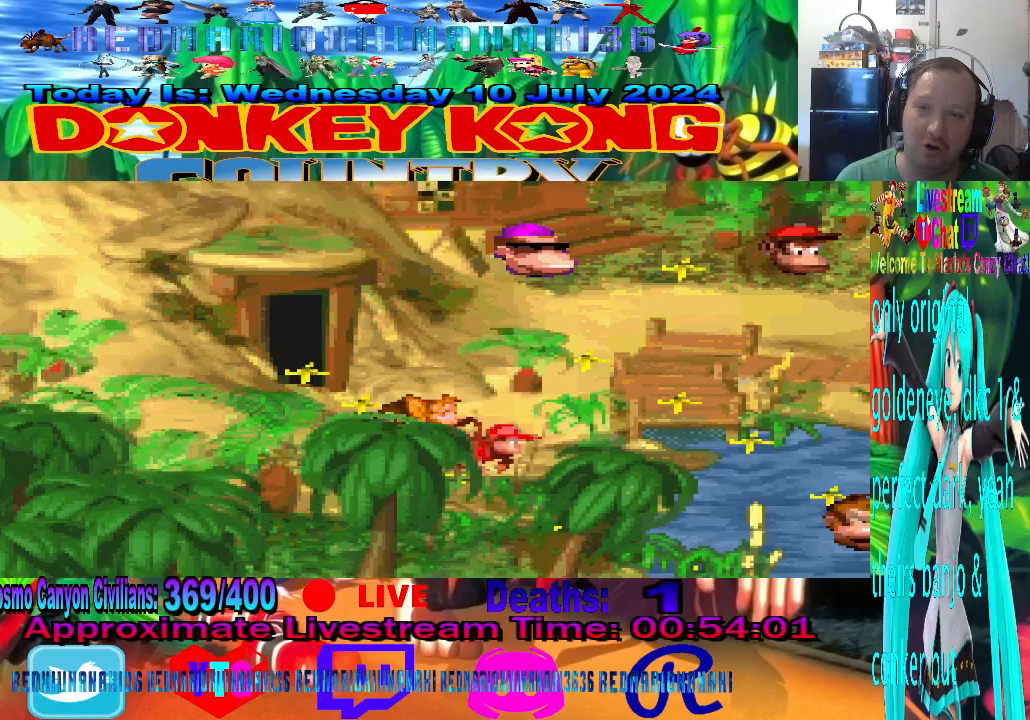
Gameplay with a controller (PlayStation layout); each line is a JSON object with the inputs held at the frame after it. "events" lists button and stick changes between this image and that frame as [ms after this image, input, new state], when the widget could be followed in between. Not read: right_stick.
{"buttons": [], "left_stick": "center", "events": [[67, "left_stick", "right"], [300, "left_stick", "center"]]}
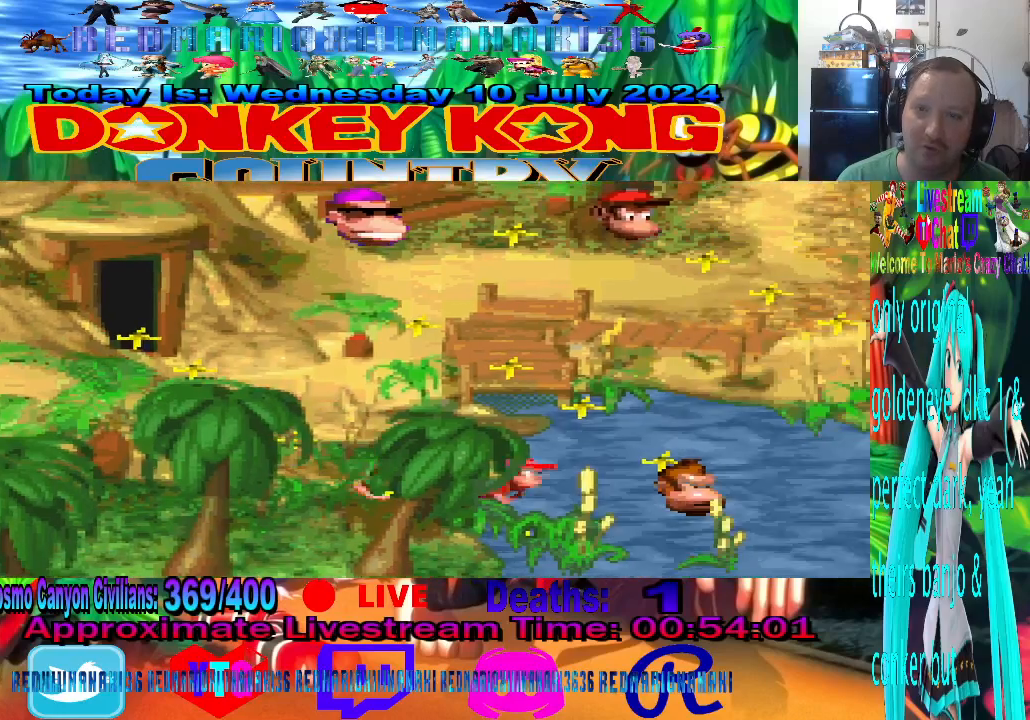
{"buttons": [], "left_stick": "center", "events": []}
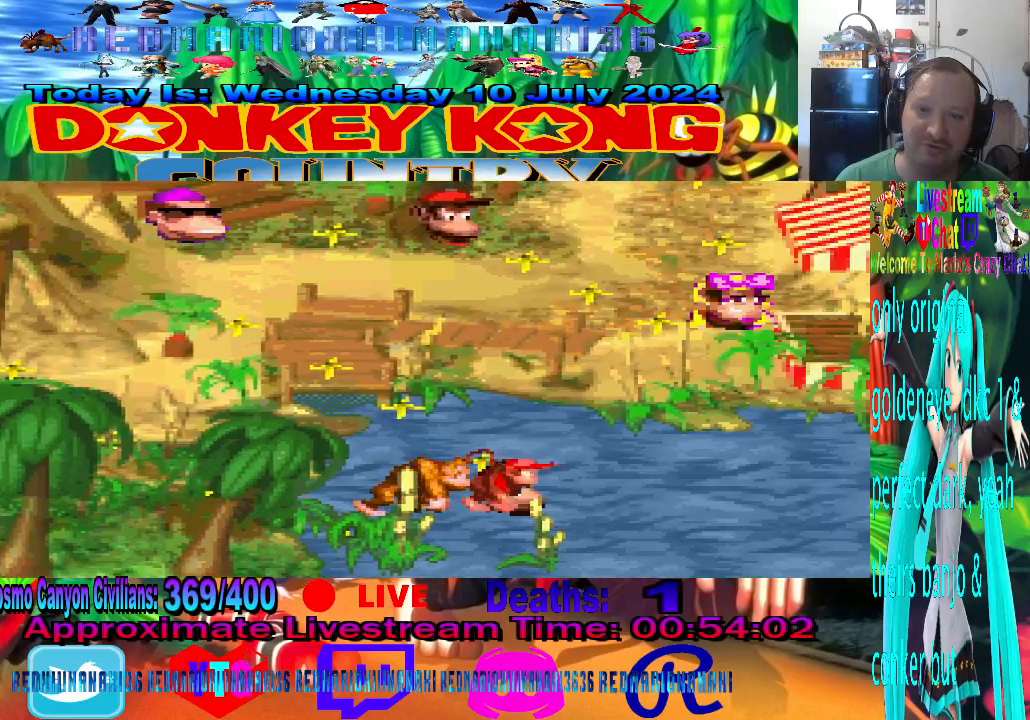
{"buttons": [], "left_stick": "center", "events": []}
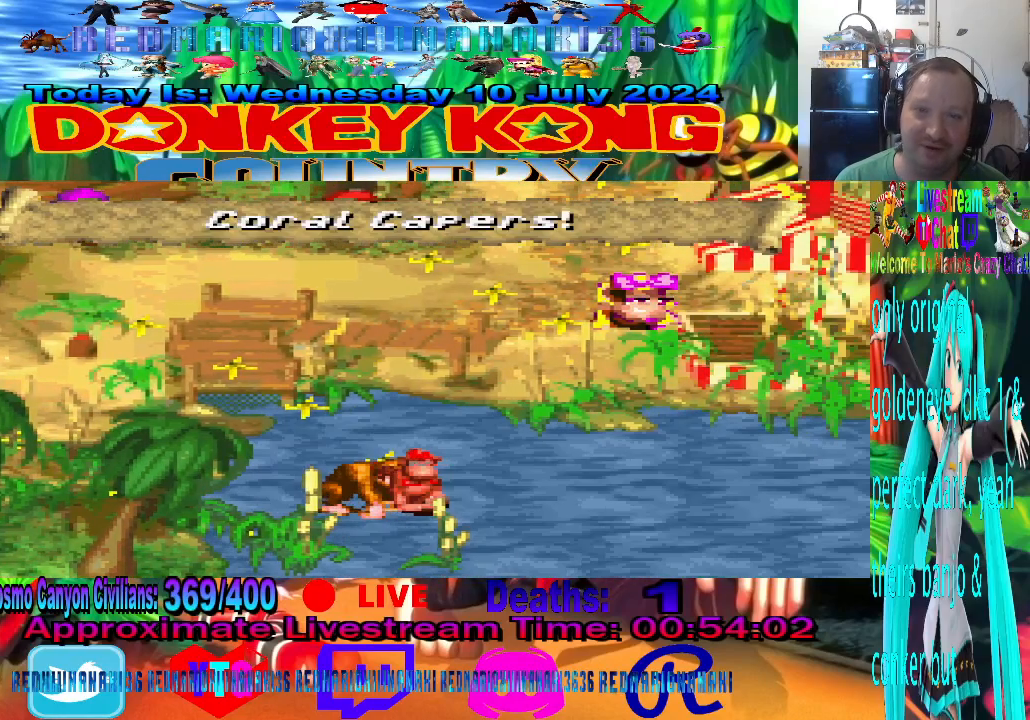
{"buttons": [], "left_stick": "center", "events": [[133, "left_stick", "right"], [333, "left_stick", "center"]]}
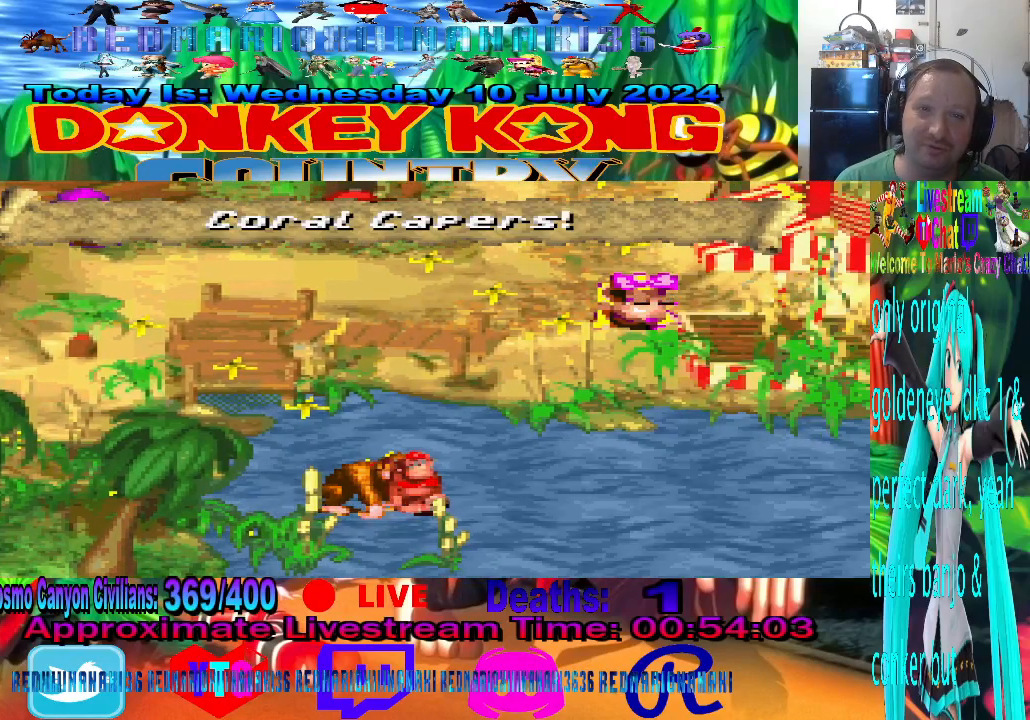
{"buttons": [], "left_stick": "center", "events": [[67, "left_stick", "up"], [333, "left_stick", "center"]]}
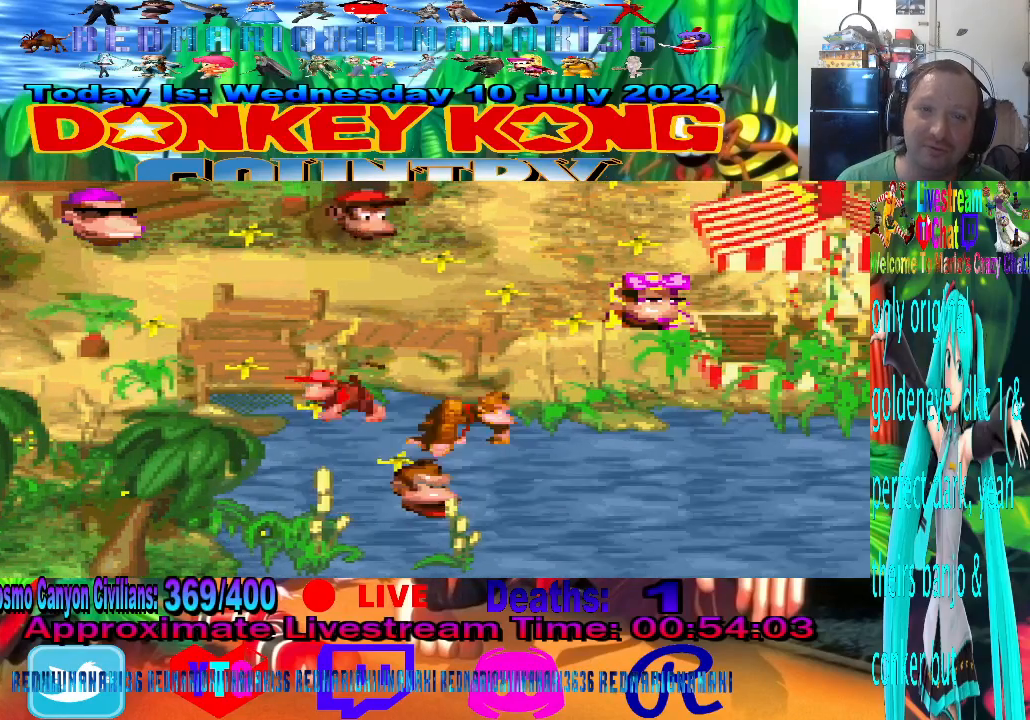
{"buttons": [], "left_stick": "center", "events": []}
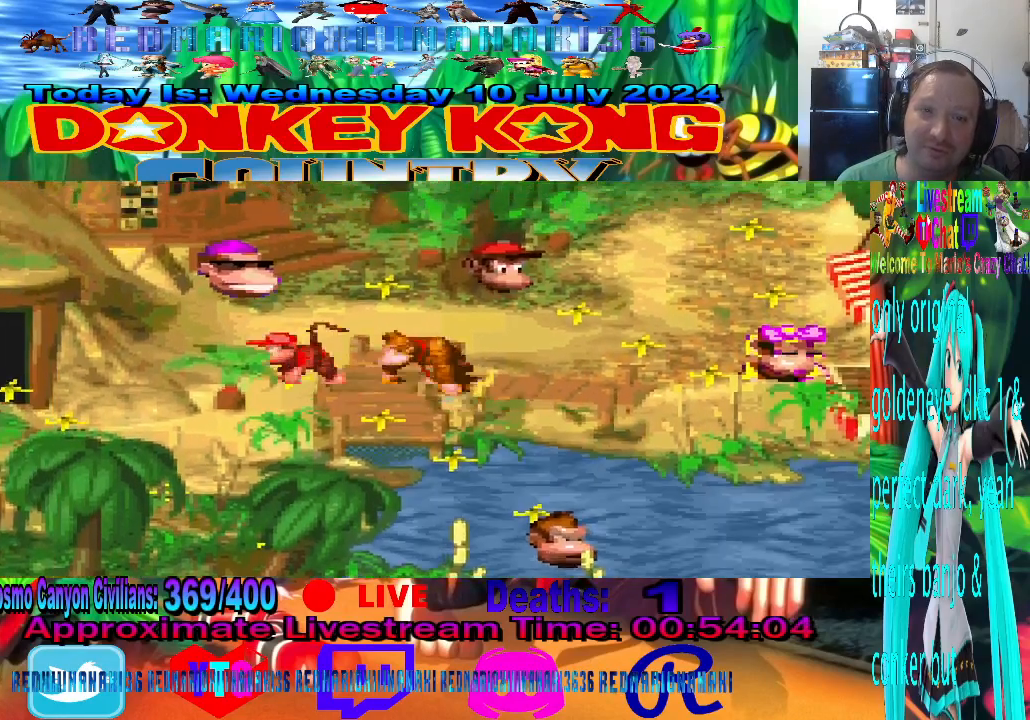
{"buttons": [], "left_stick": "right", "events": [[433, "left_stick", "right"]]}
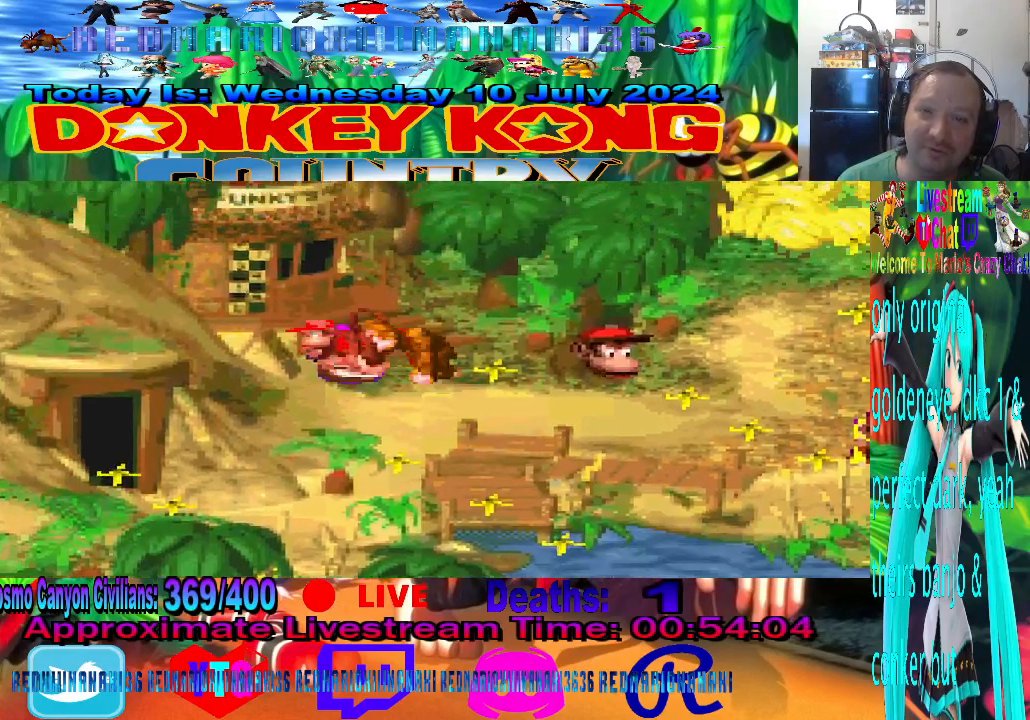
{"buttons": [], "left_stick": "right", "events": [[167, "left_stick", "center"], [333, "left_stick", "right"]]}
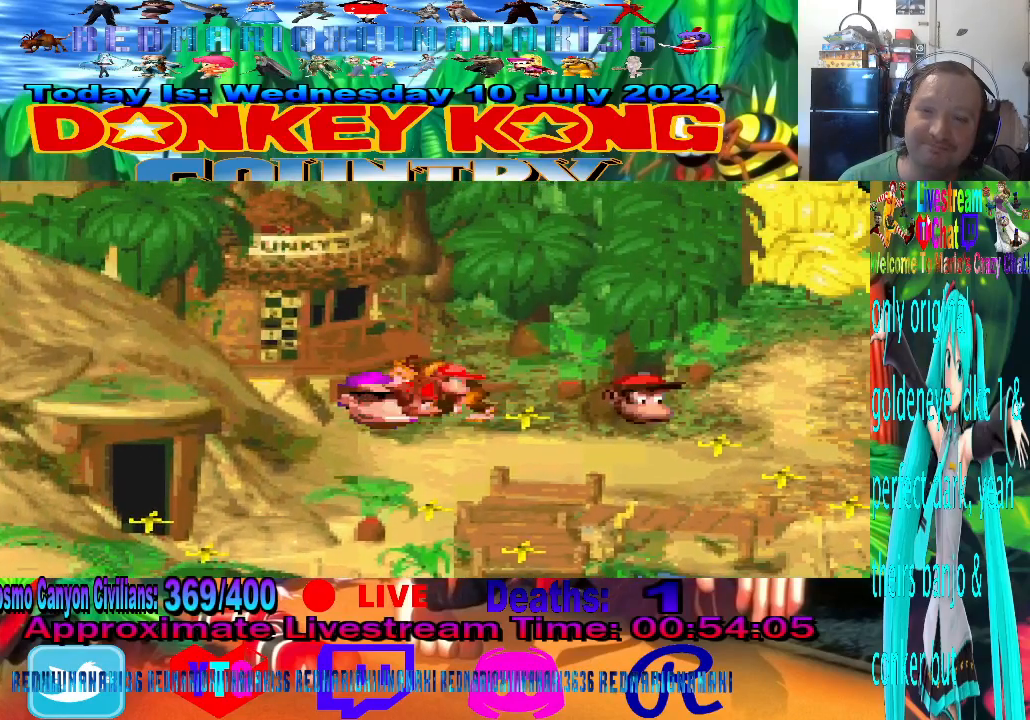
{"buttons": [], "left_stick": "center", "events": [[33, "left_stick", "center"]]}
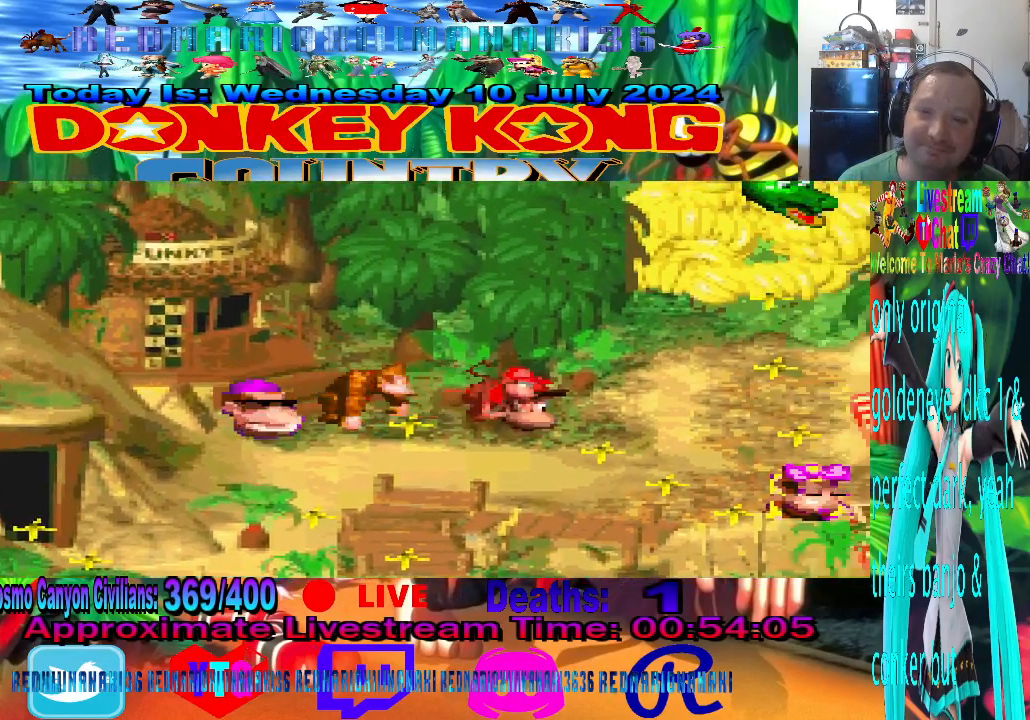
{"buttons": [], "left_stick": "right", "events": [[333, "left_stick", "right"]]}
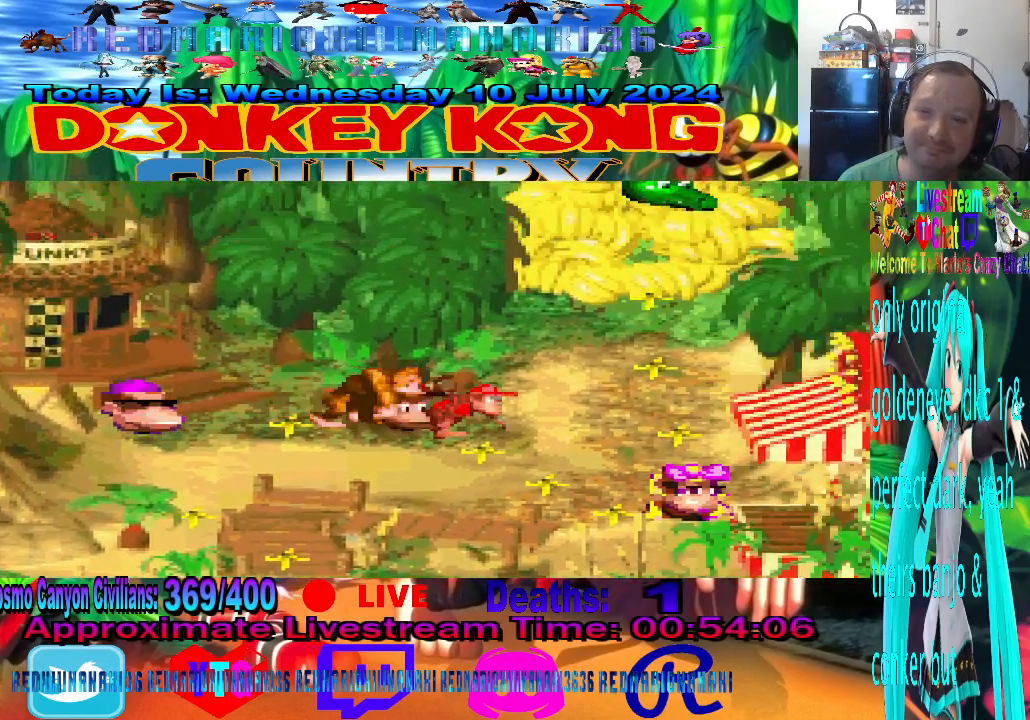
{"buttons": [], "left_stick": "center", "events": [[33, "left_stick", "center"]]}